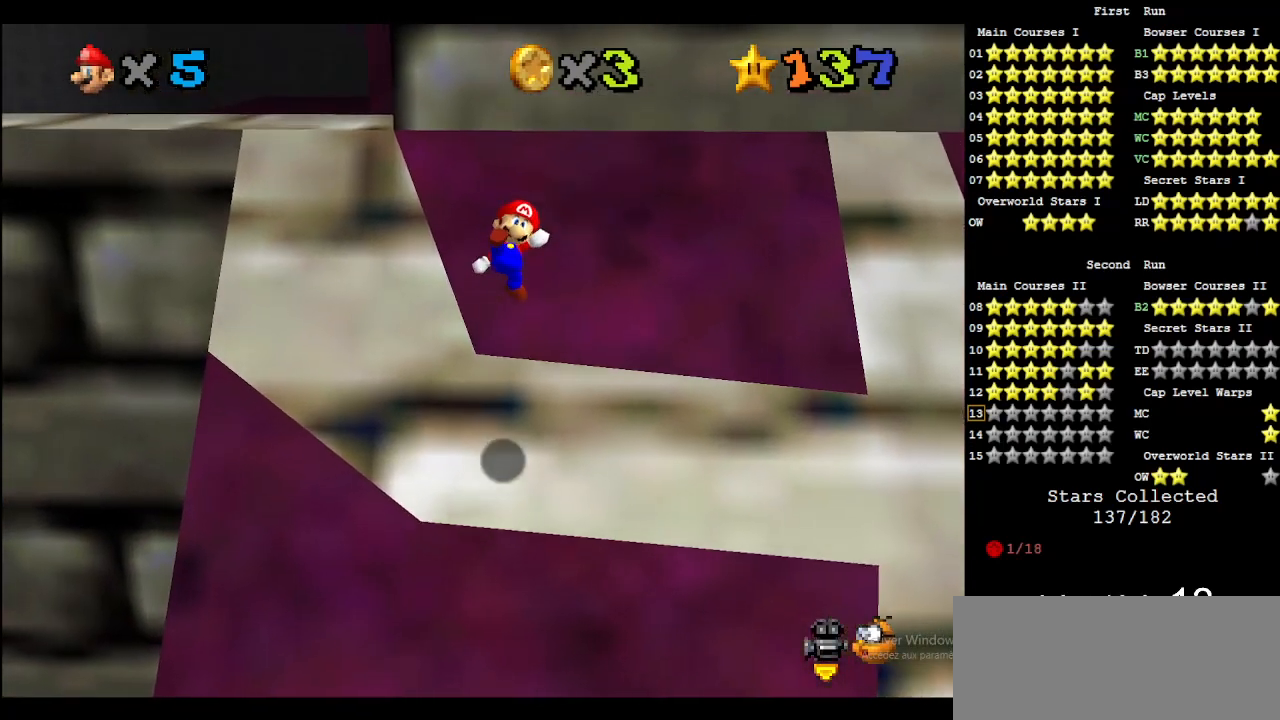
Gameplay with a controller (Nintendo layout); each line is a JSON object with the inputs held at the frame after it. "events" lists button and stick changes between this image and that frame as [ms after this image, input, new state], when the widget could be followed in between. Not read: L3 R3.
{"buttons": ["A"], "left_stick": "up-left", "events": [[467, "A", "down"], [467, "left_stick", "up-left"]]}
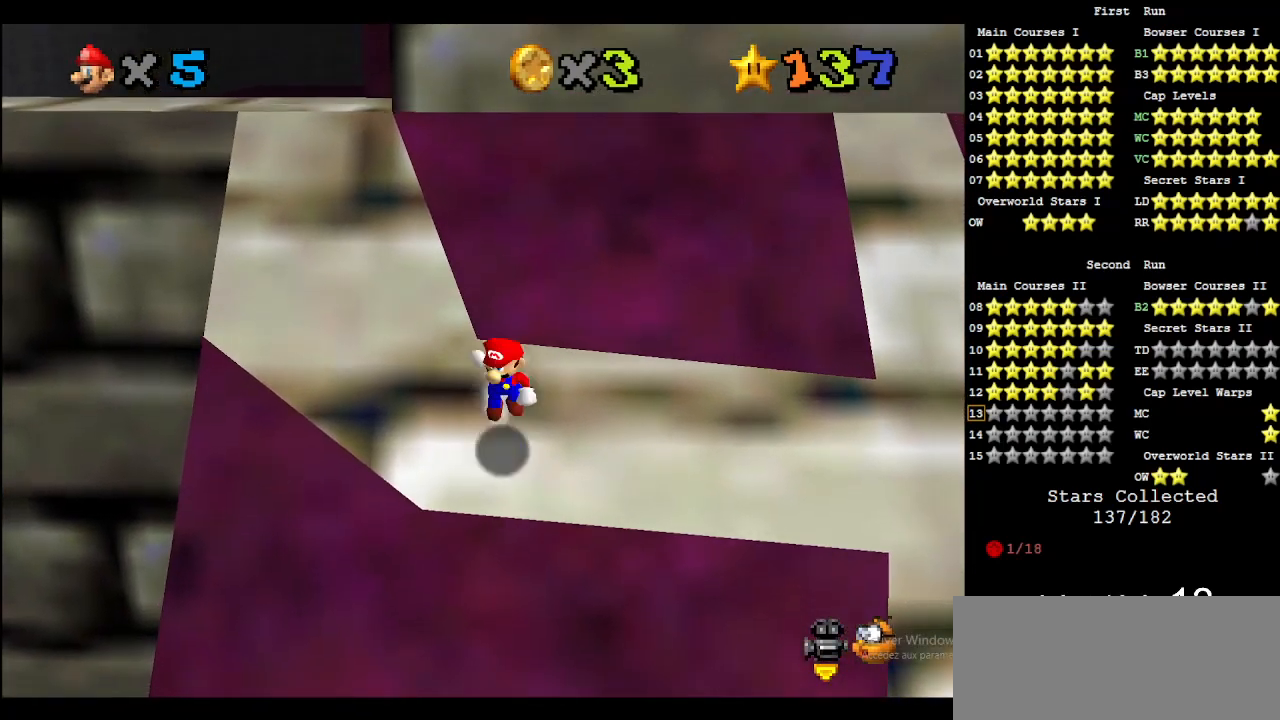
{"buttons": [], "left_stick": "up-left", "events": [[400, "A", "up"]]}
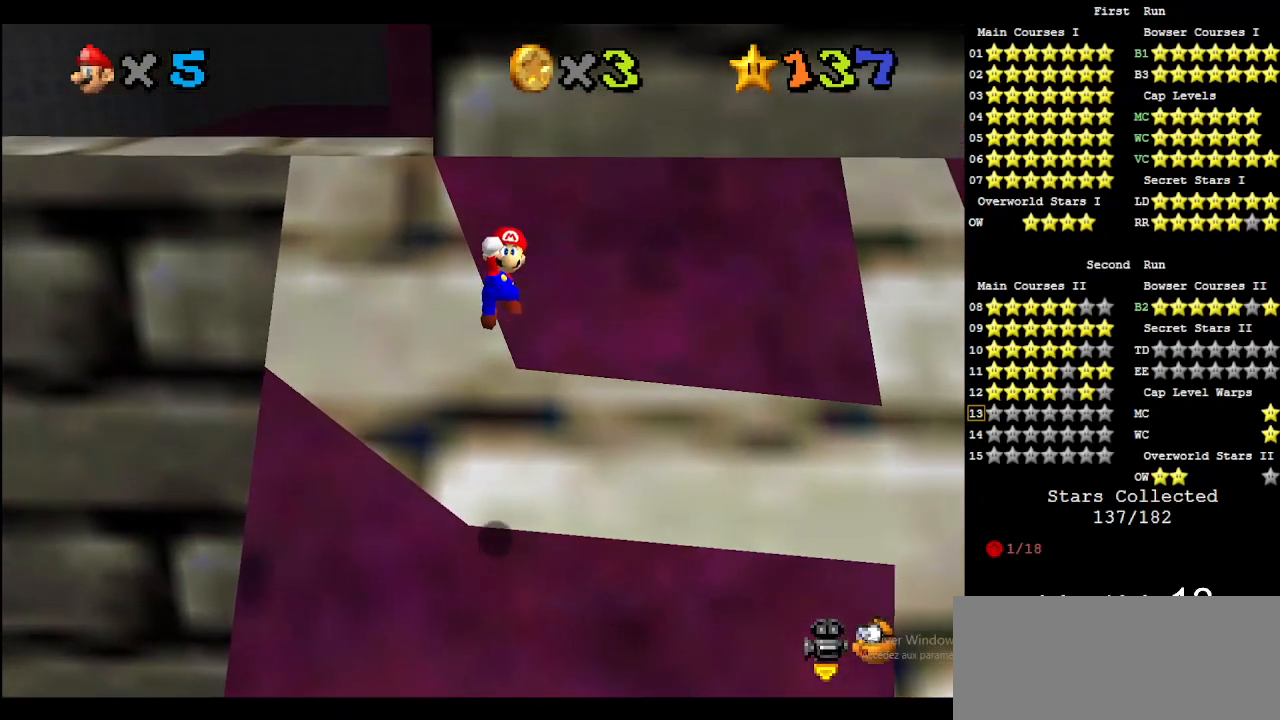
{"buttons": [], "left_stick": "up", "events": [[200, "B", "down"], [300, "B", "up"], [500, "left_stick", "up"]]}
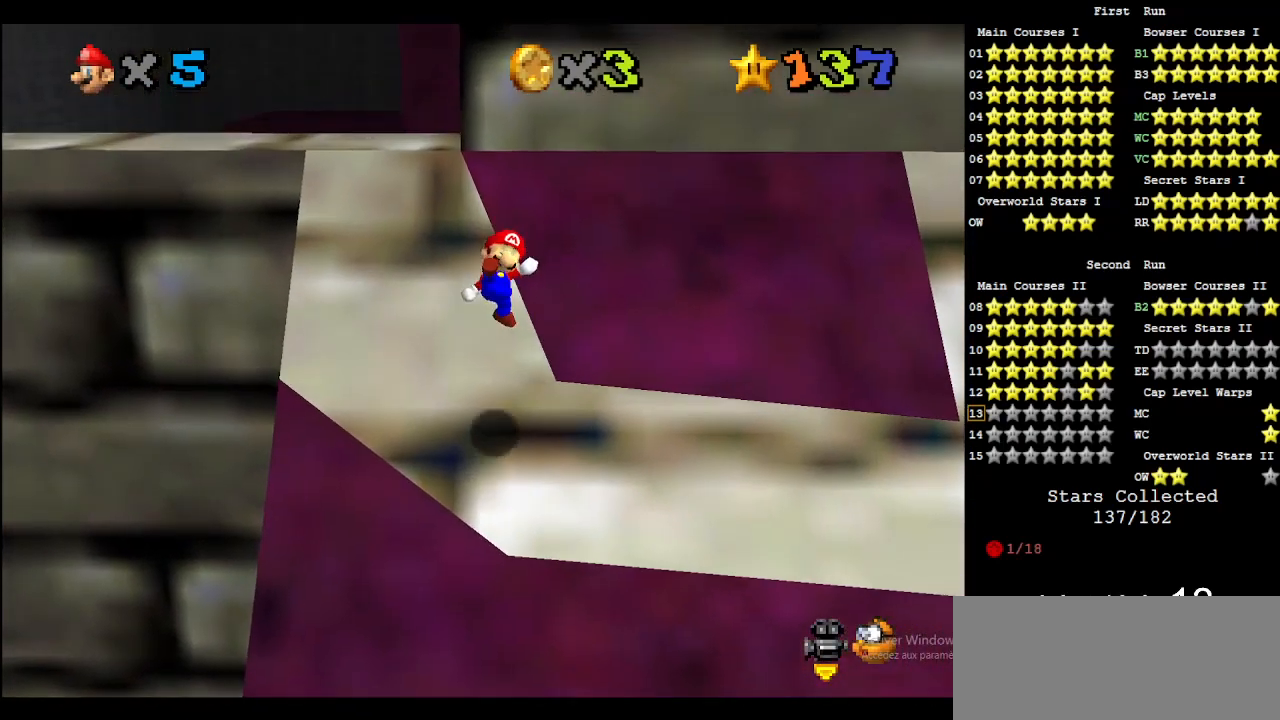
{"buttons": ["A"], "left_stick": "up", "events": [[400, "A", "down"]]}
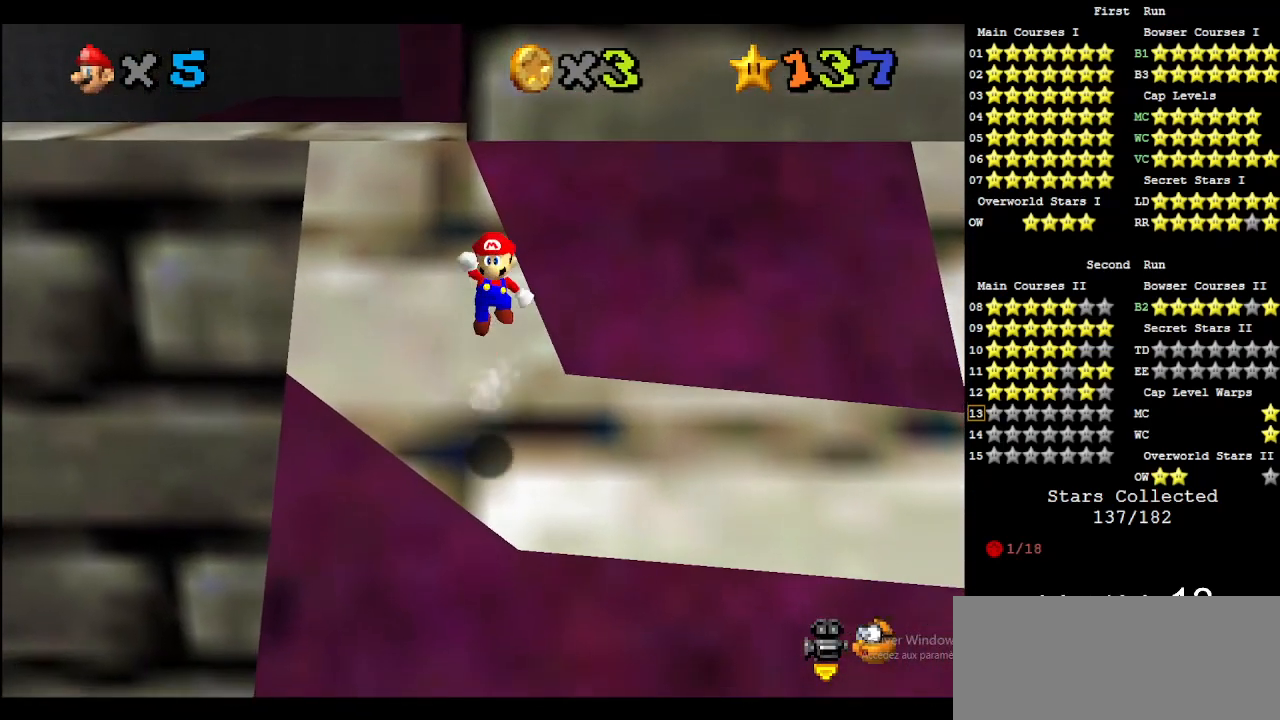
{"buttons": [], "left_stick": "up", "events": [[267, "A", "up"]]}
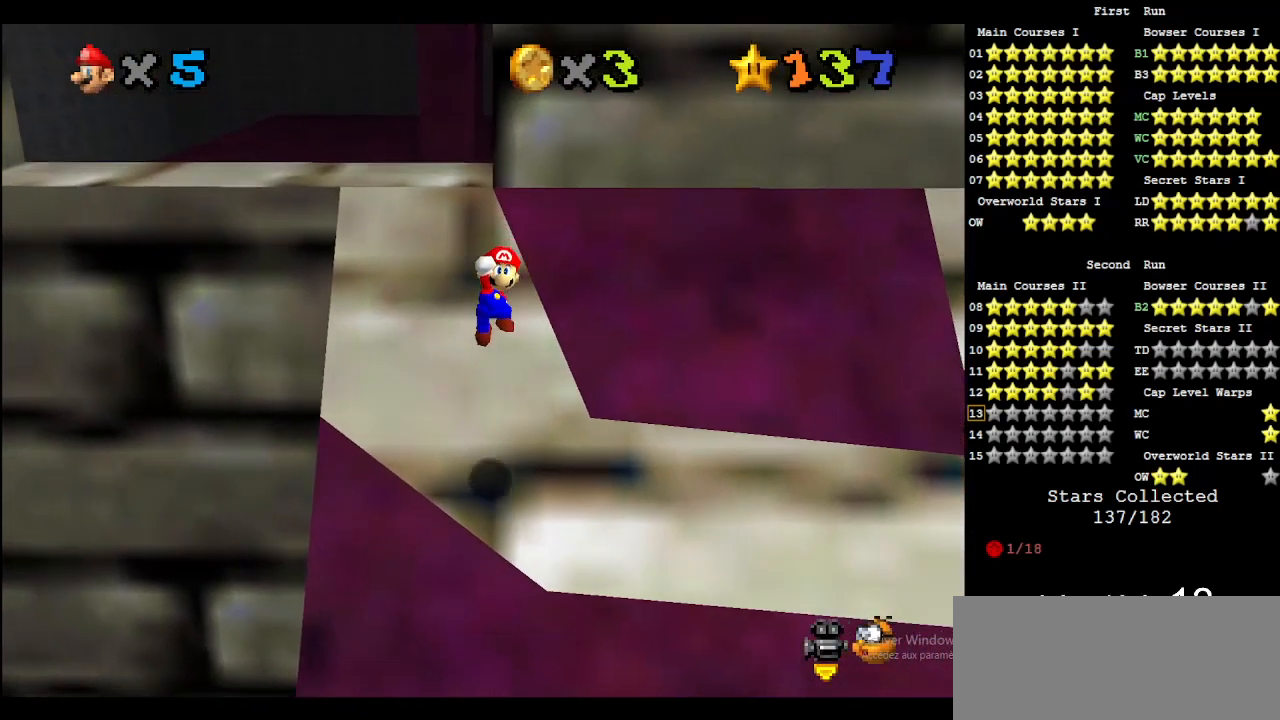
{"buttons": [], "left_stick": "up", "events": [[67, "B", "down"], [200, "B", "up"]]}
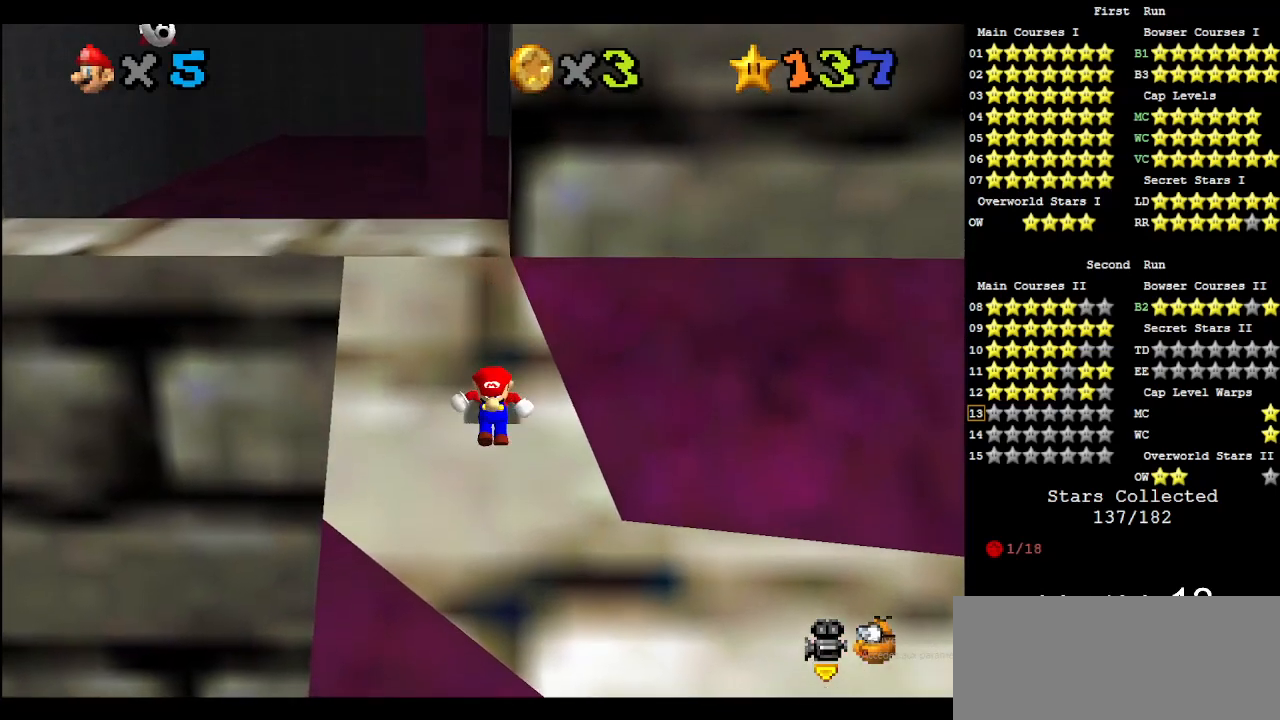
{"buttons": ["A"], "left_stick": "up", "events": [[233, "A", "down"]]}
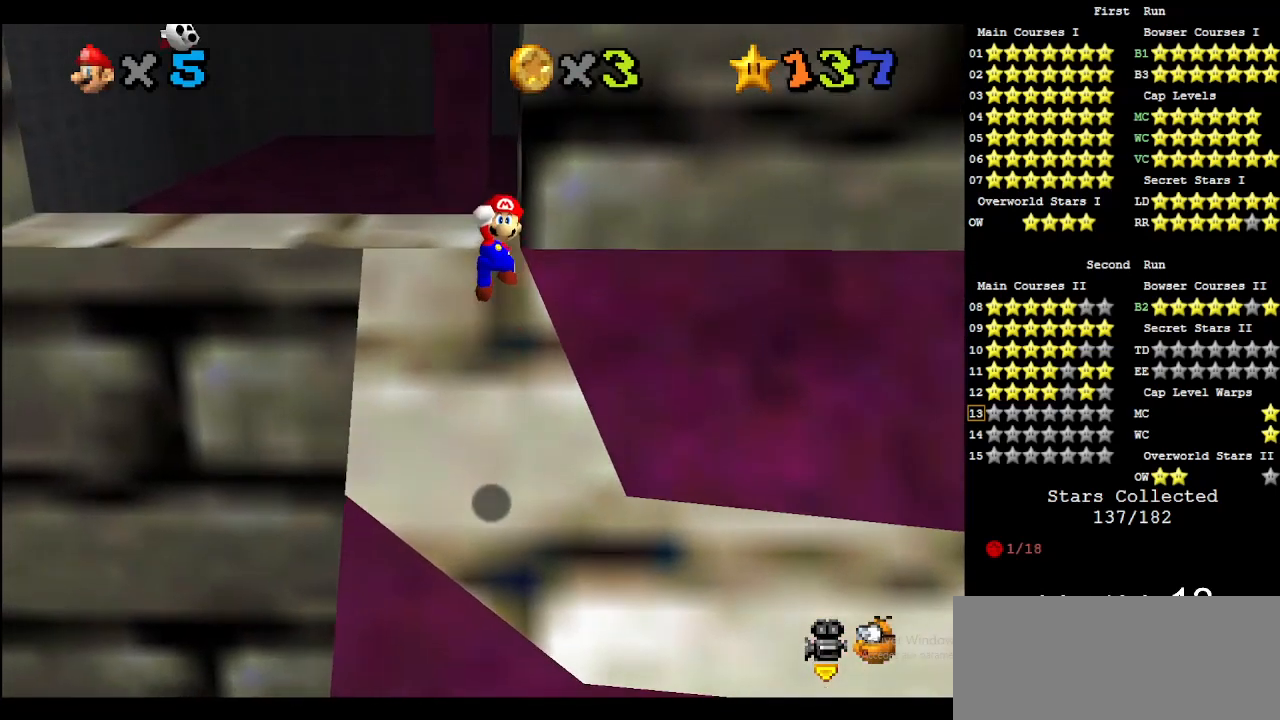
{"buttons": [], "left_stick": "up", "events": [[100, "A", "up"], [400, "B", "down"], [500, "B", "up"]]}
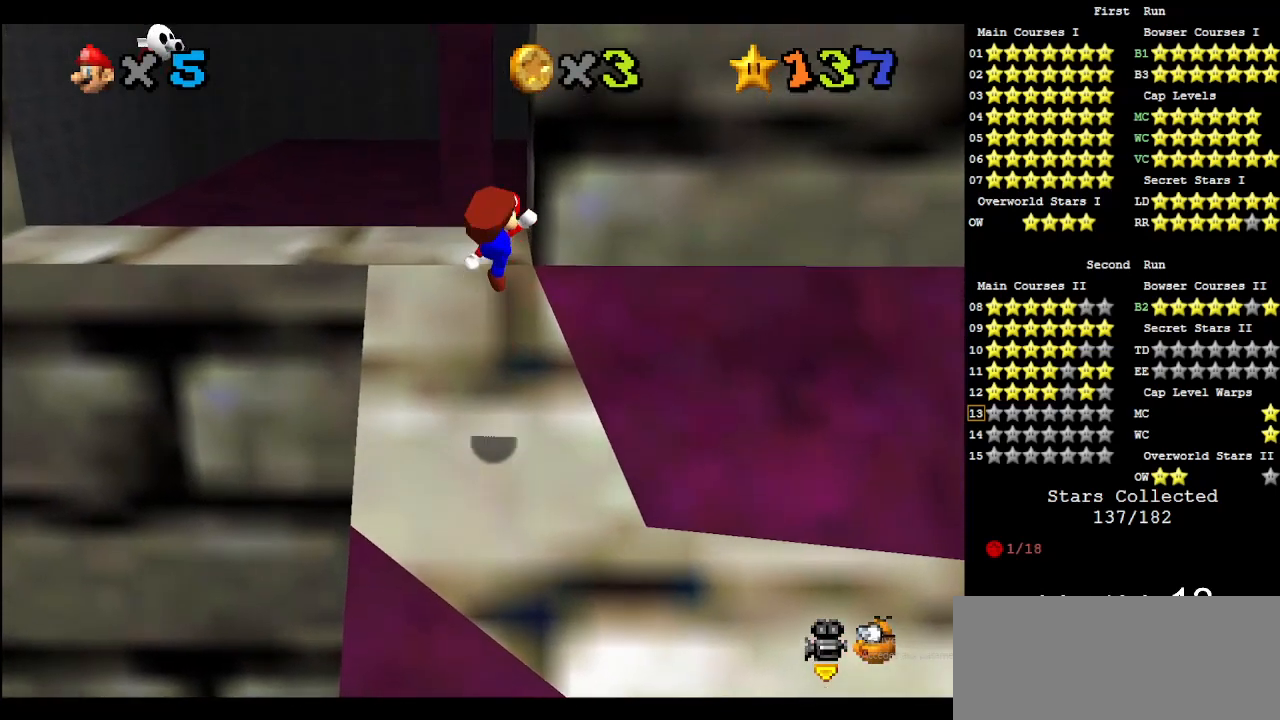
{"buttons": [], "left_stick": "up", "events": []}
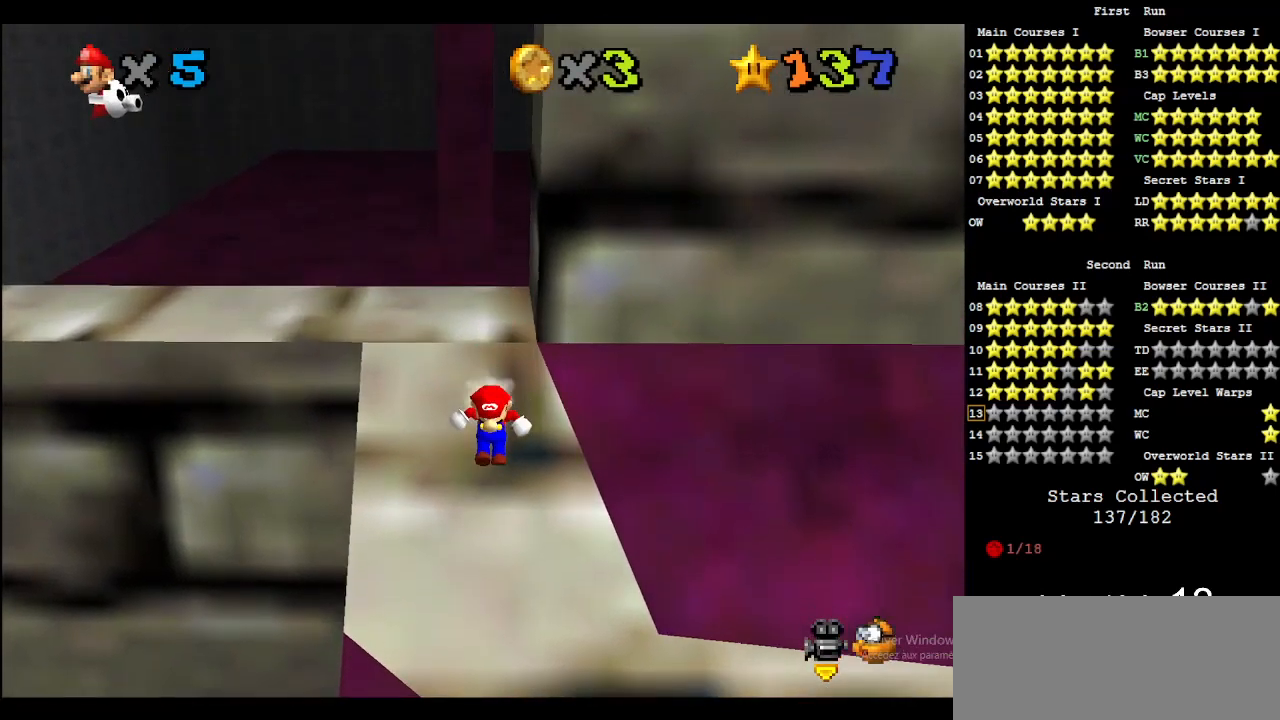
{"buttons": [], "left_stick": "center", "events": [[67, "A", "down"], [267, "left_stick", "center"], [433, "A", "up"]]}
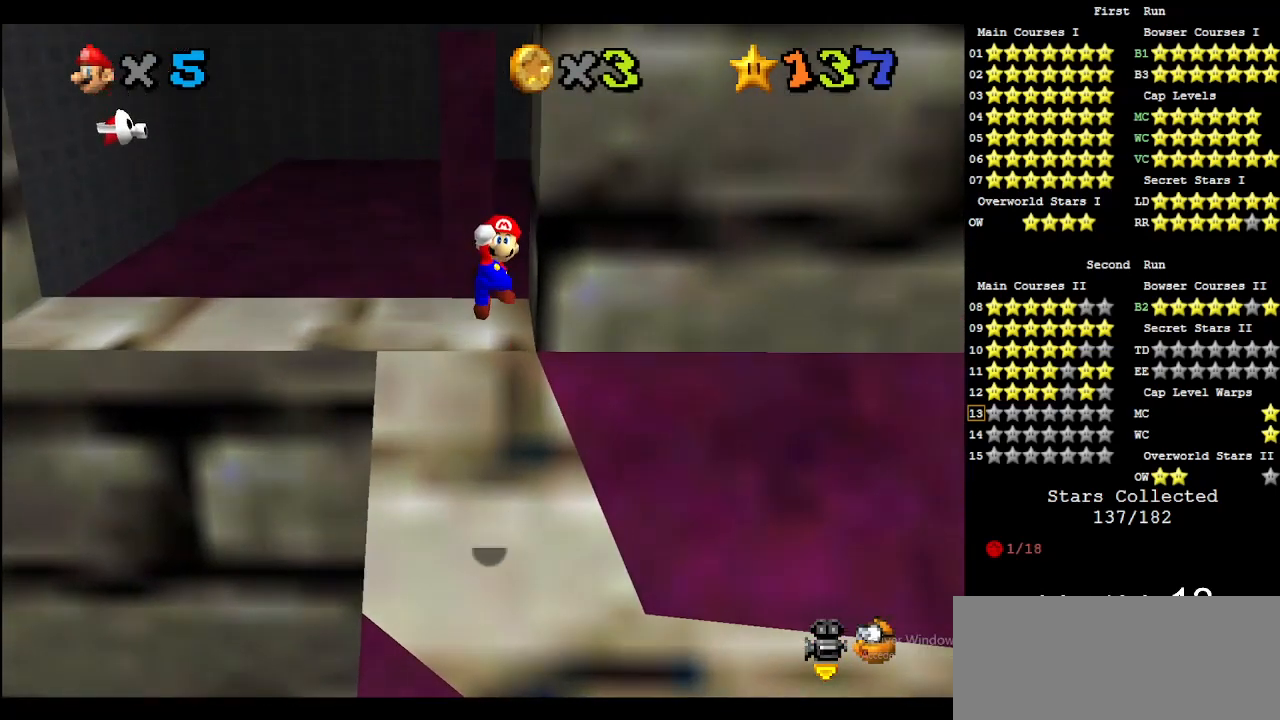
{"buttons": [], "left_stick": "up", "events": [[33, "left_stick", "up"], [167, "B", "down"], [300, "B", "up"]]}
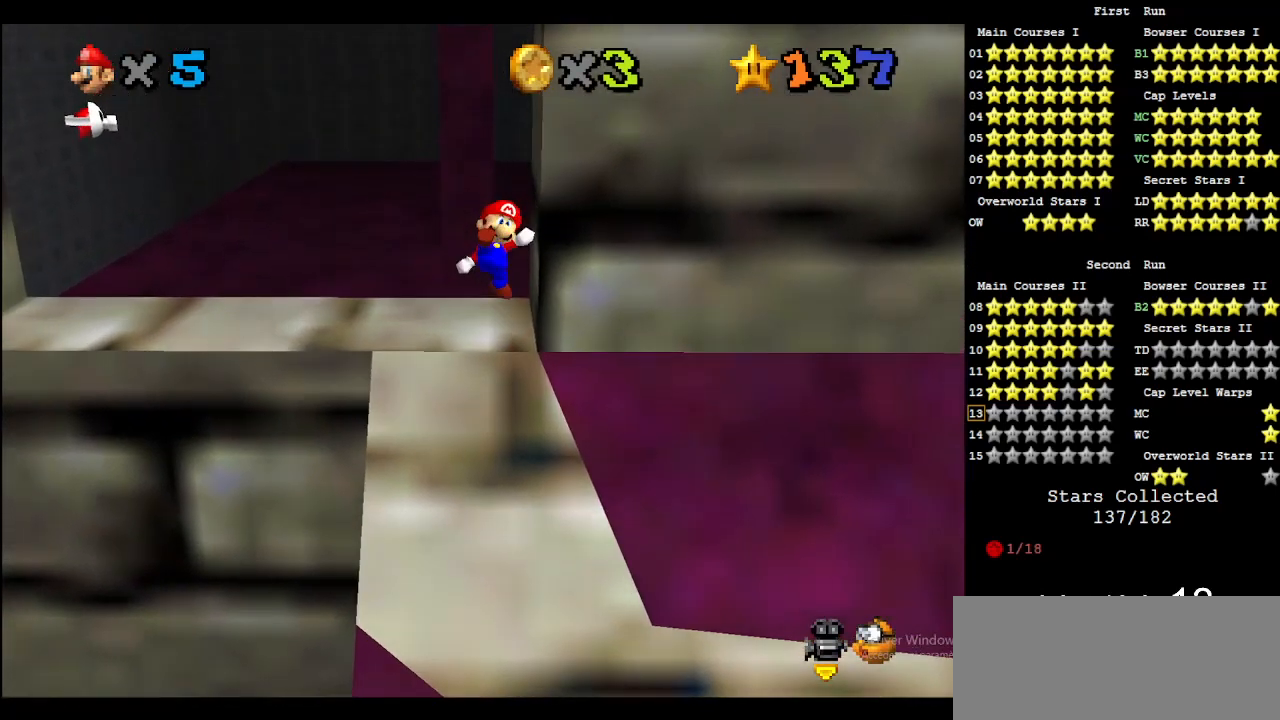
{"buttons": ["A"], "left_stick": "up", "events": [[433, "A", "down"]]}
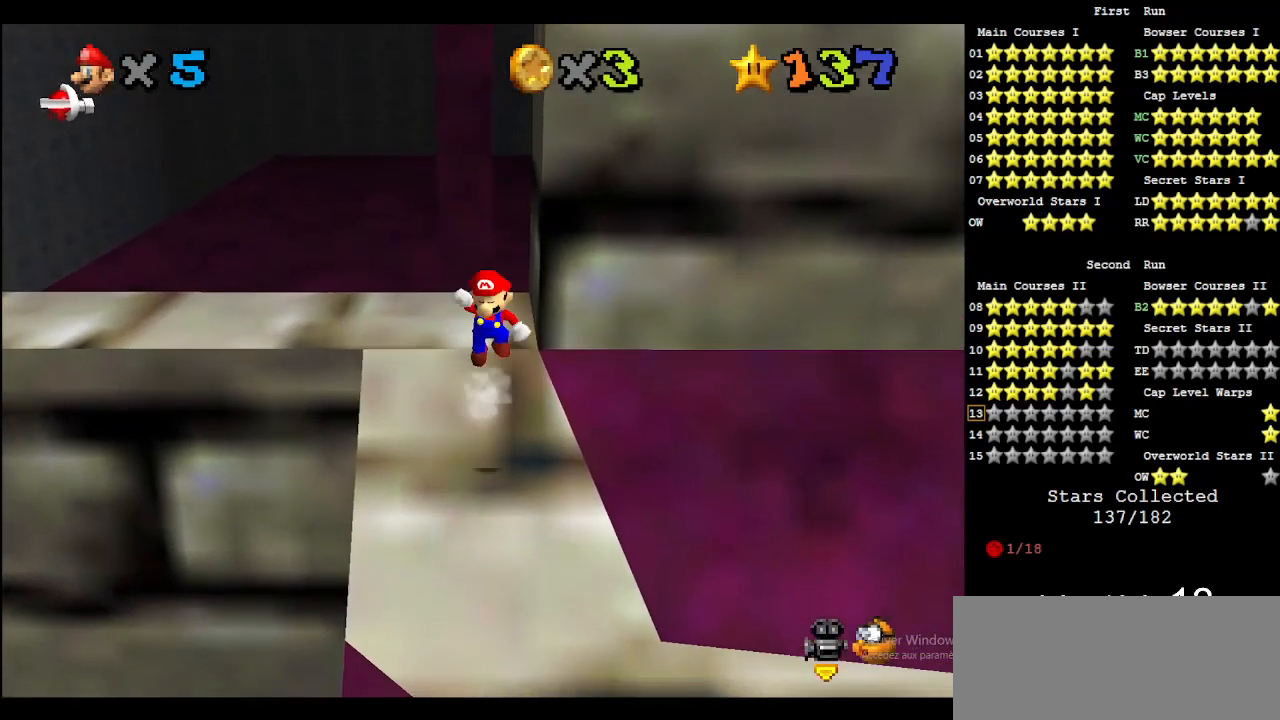
{"buttons": ["B"], "left_stick": "up", "events": [[300, "A", "up"], [467, "B", "down"]]}
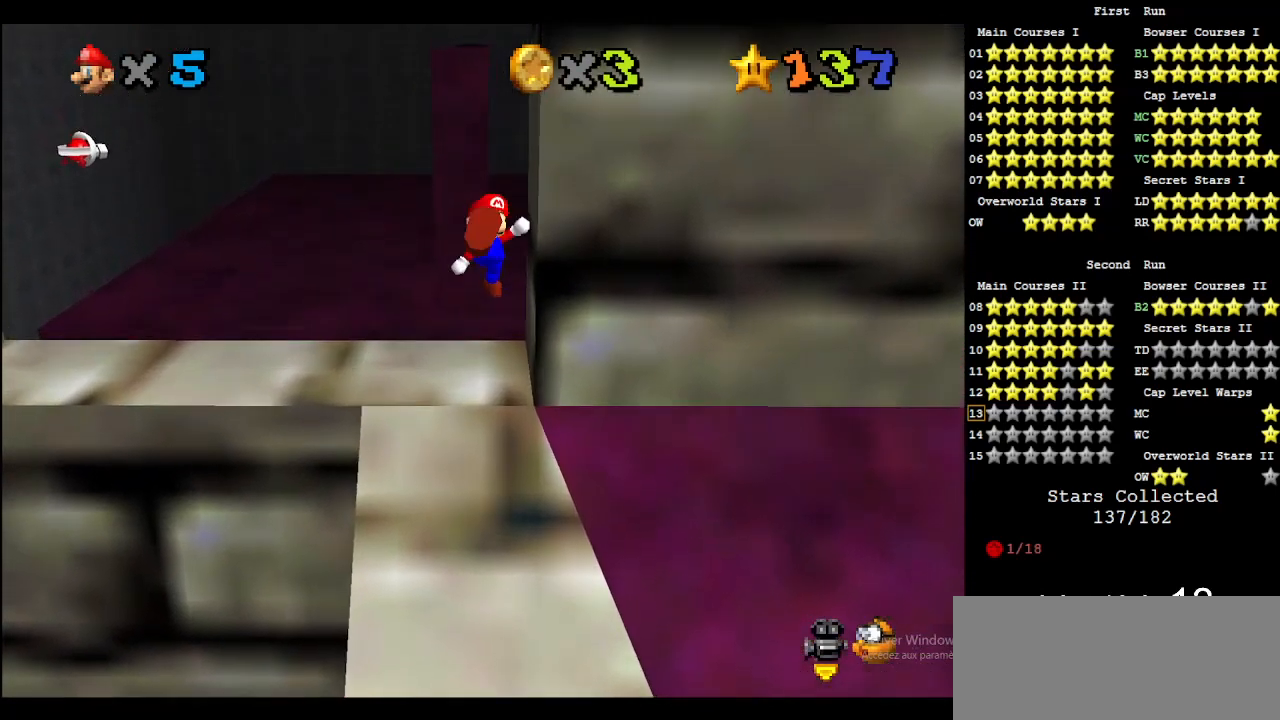
{"buttons": [], "left_stick": "center", "events": [[100, "B", "up"], [233, "left_stick", "center"]]}
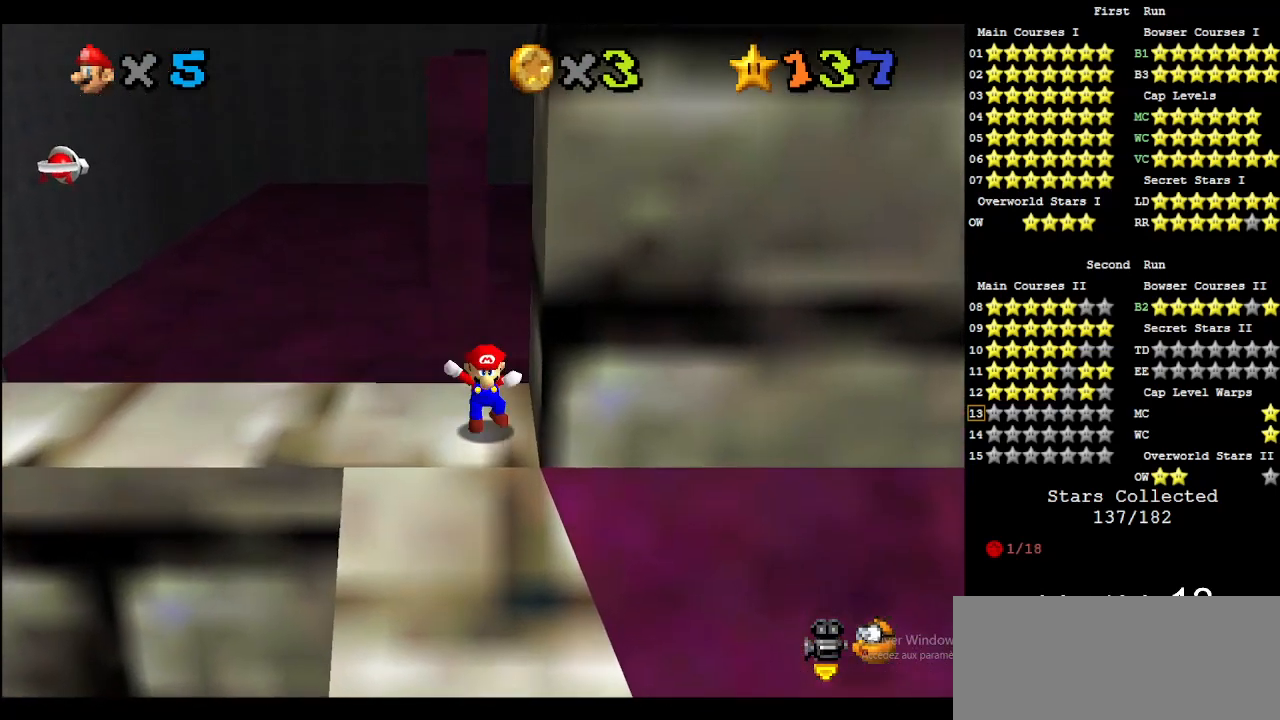
{"buttons": [], "left_stick": "center", "events": []}
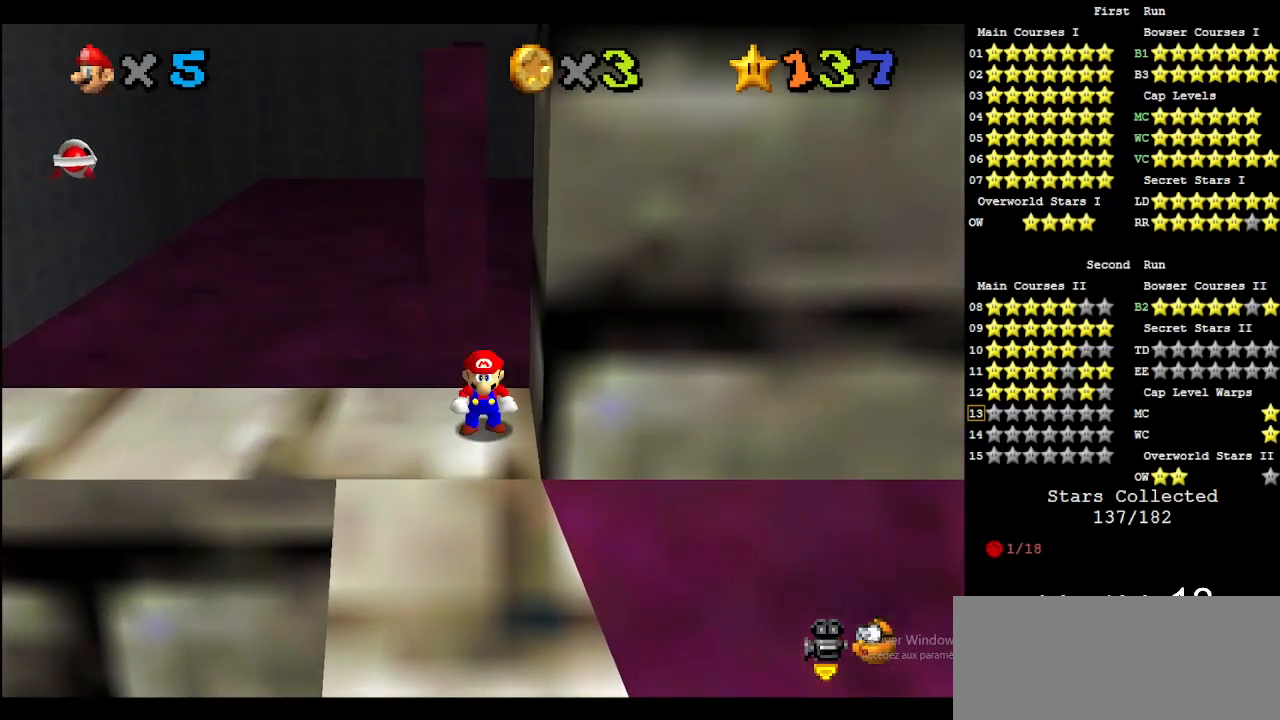
{"buttons": [], "left_stick": "center", "events": []}
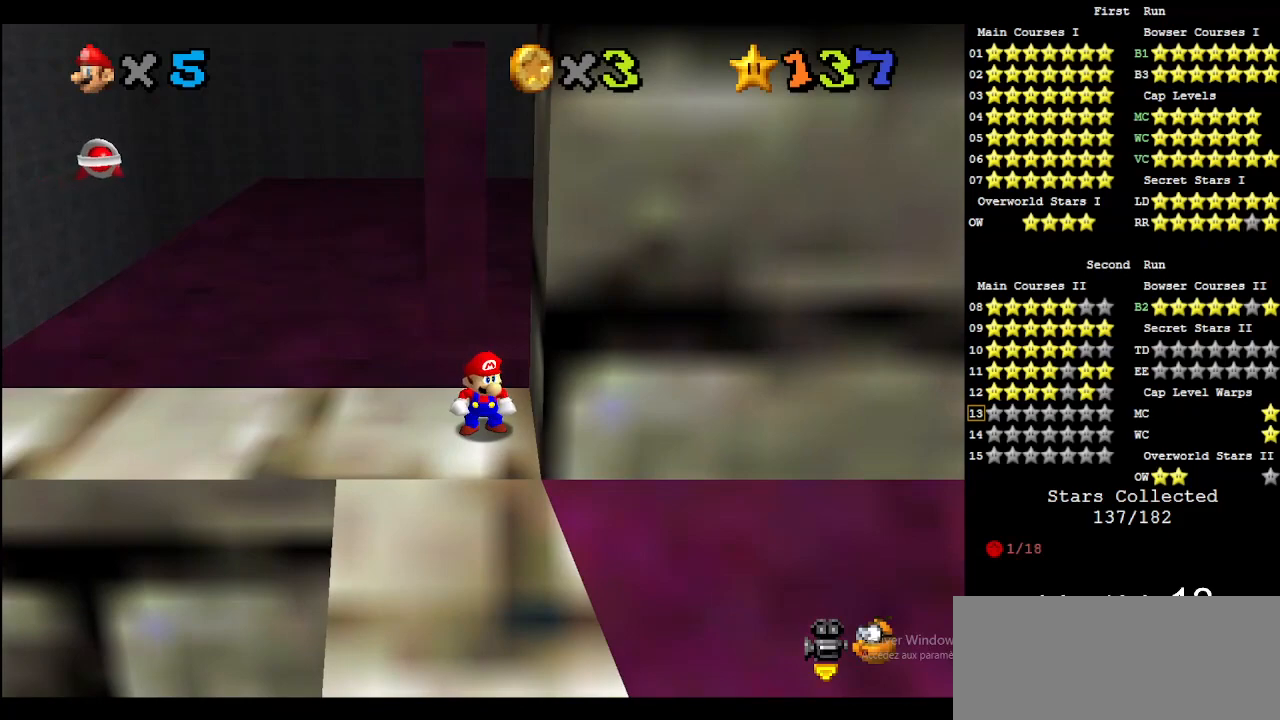
{"buttons": [], "left_stick": "center", "events": []}
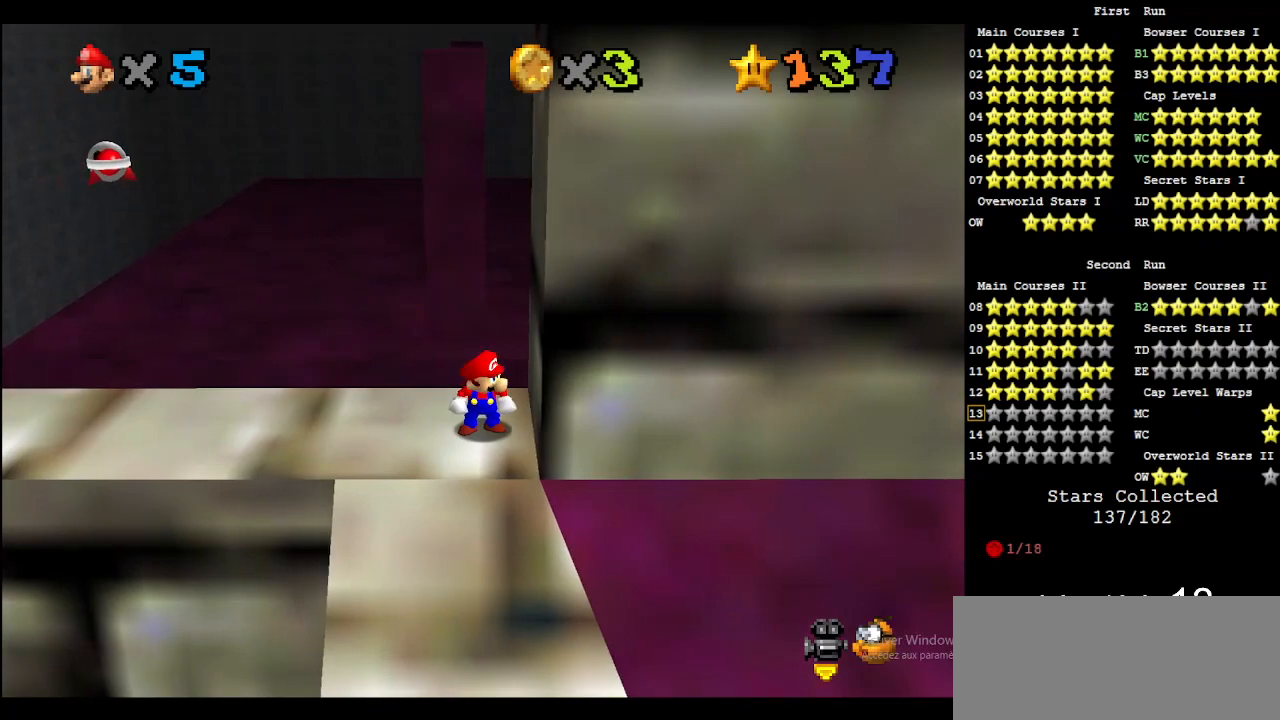
{"buttons": [], "left_stick": "center", "events": [[367, "DPAD_UP", "down"], [467, "DPAD_UP", "up"]]}
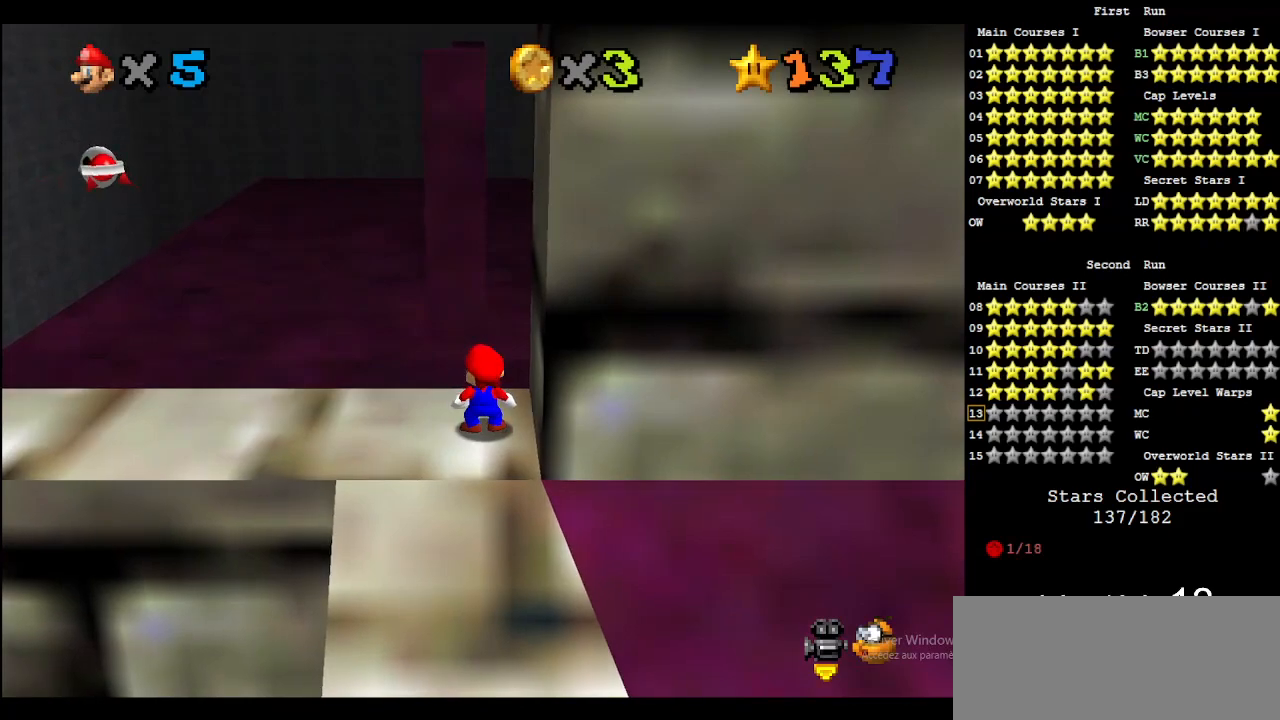
{"buttons": [], "left_stick": "center", "events": []}
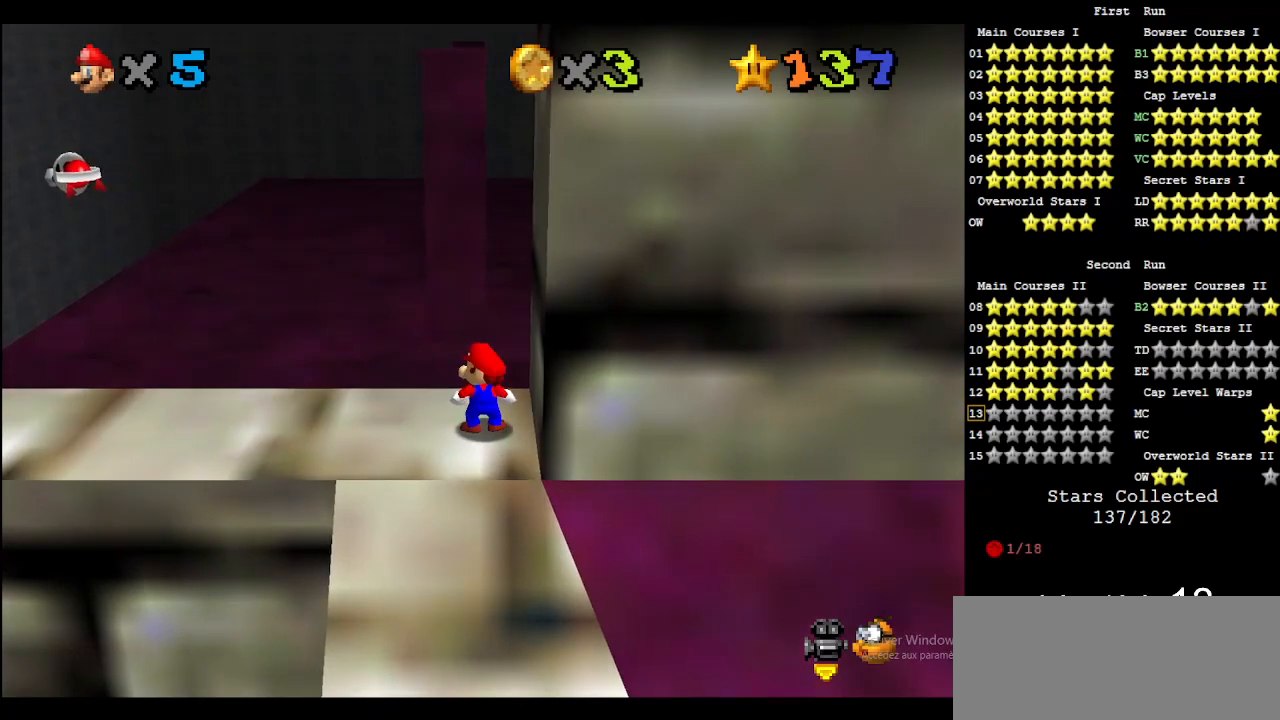
{"buttons": ["C_DOWN", "C_LEFT"], "left_stick": "center", "events": [[67, "A", "down"], [100, "A", "up"], [133, "left_stick", "down-right"], [267, "C_LEFT", "down"], [300, "C_DOWN", "down"], [300, "left_stick", "center"], [367, "C_DOWN", "up"], [367, "C_LEFT", "up"], [467, "C_DOWN", "down"], [467, "C_LEFT", "down"]]}
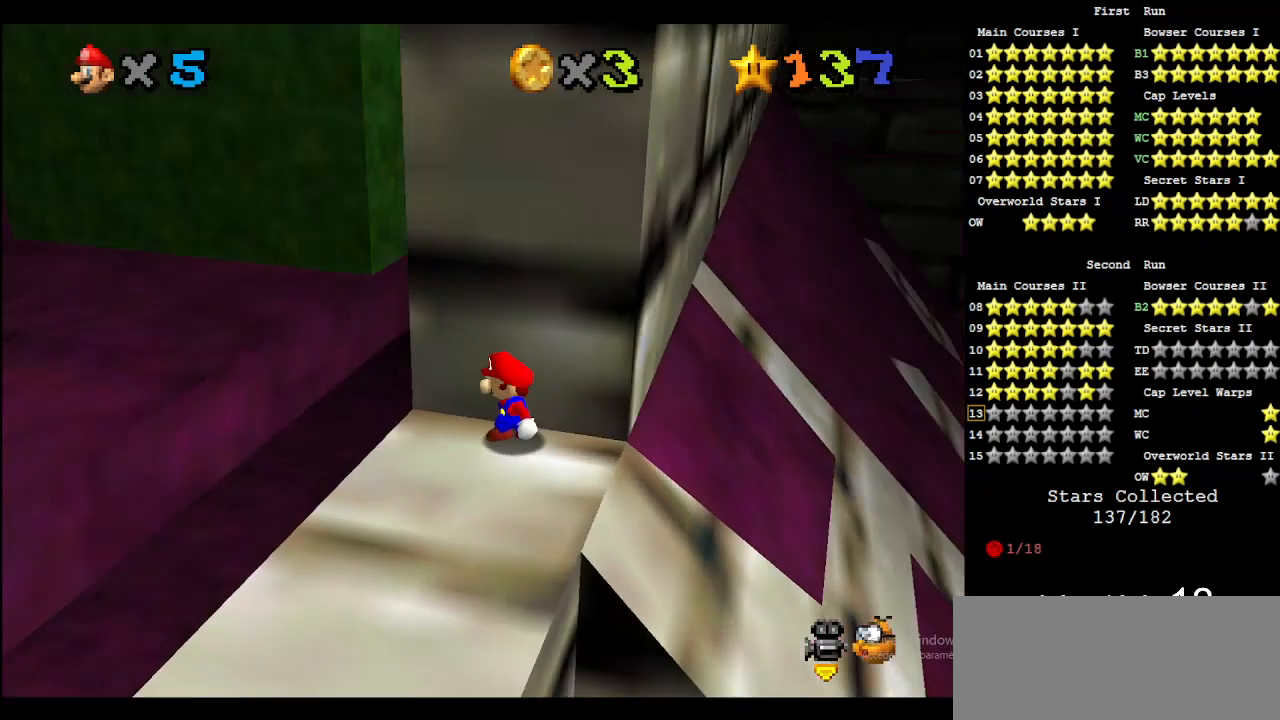
{"buttons": ["A"], "left_stick": "center", "events": [[33, "C_DOWN", "up"], [67, "C_LEFT", "up"], [500, "A", "down"]]}
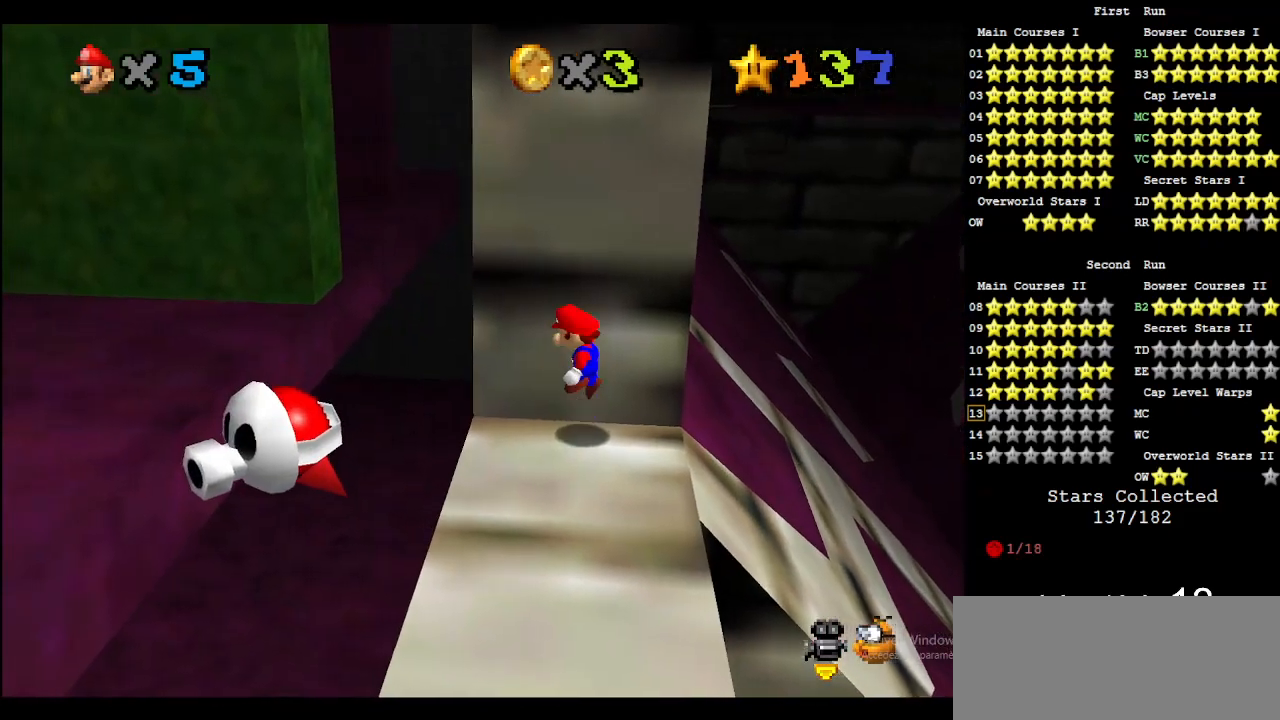
{"buttons": [], "left_stick": "center", "events": [[33, "left_stick", "right"], [67, "A", "up"], [267, "left_stick", "center"]]}
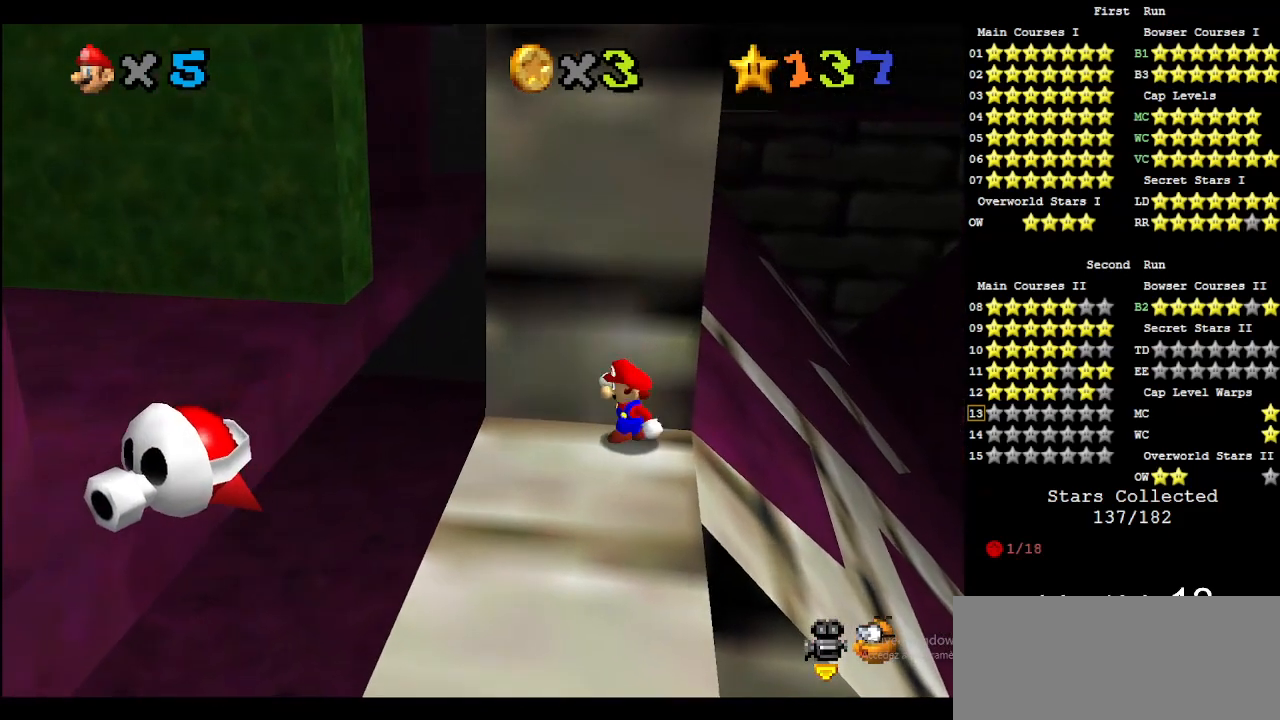
{"buttons": [], "left_stick": "center", "events": []}
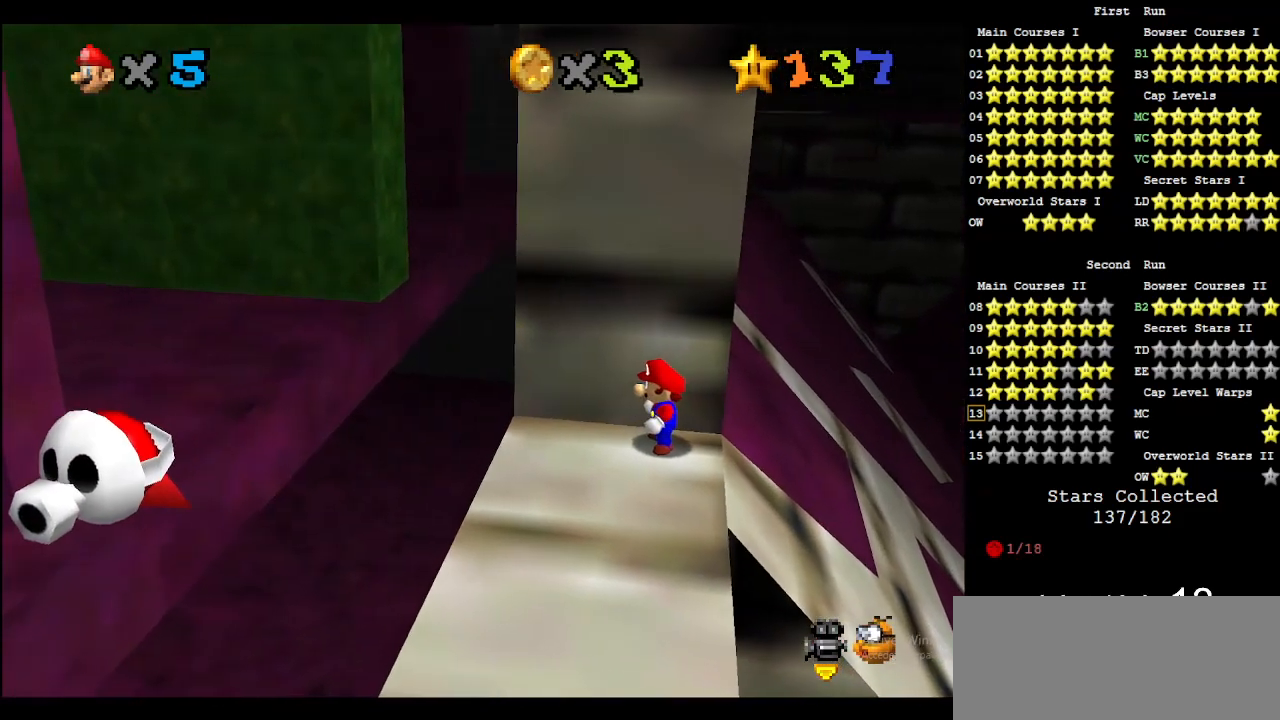
{"buttons": [], "left_stick": "center", "events": []}
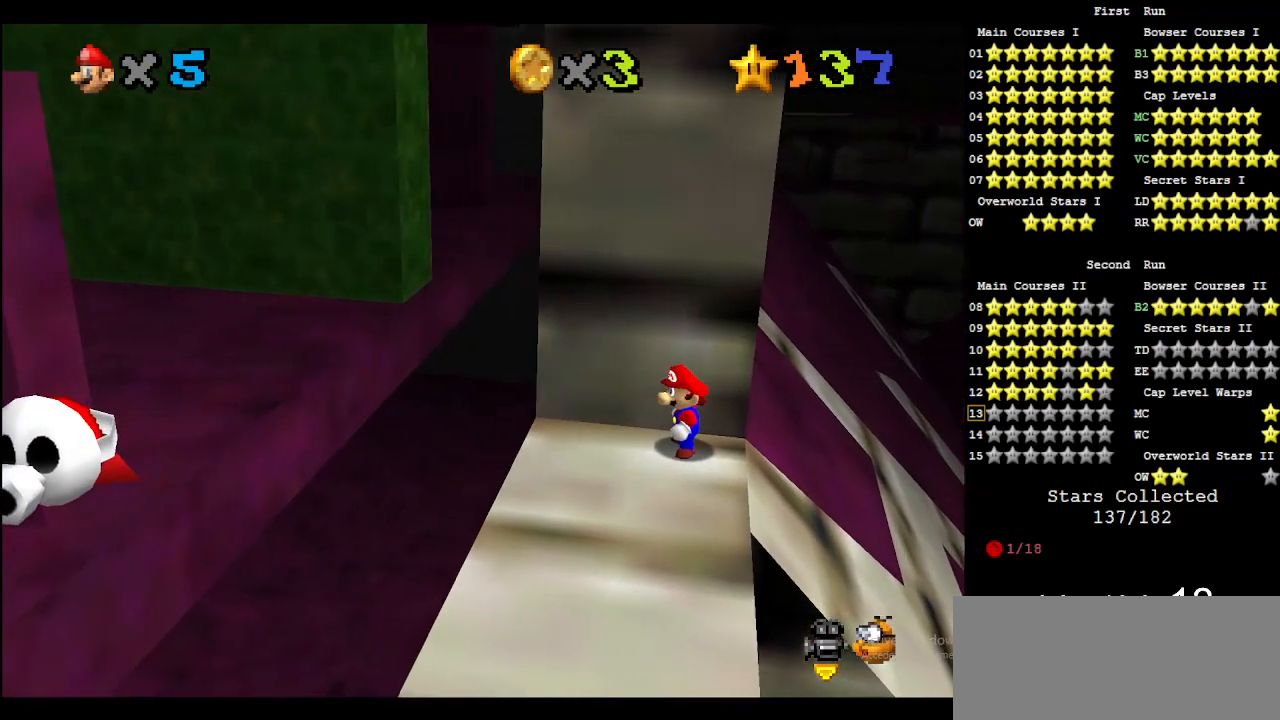
{"buttons": [], "left_stick": "center", "events": [[133, "C_DOWN", "down"], [133, "C_RIGHT", "down"], [200, "C_DOWN", "up"], [200, "C_RIGHT", "up"], [300, "C_DOWN", "down"], [300, "C_RIGHT", "down"], [400, "C_DOWN", "up"], [400, "C_RIGHT", "up"]]}
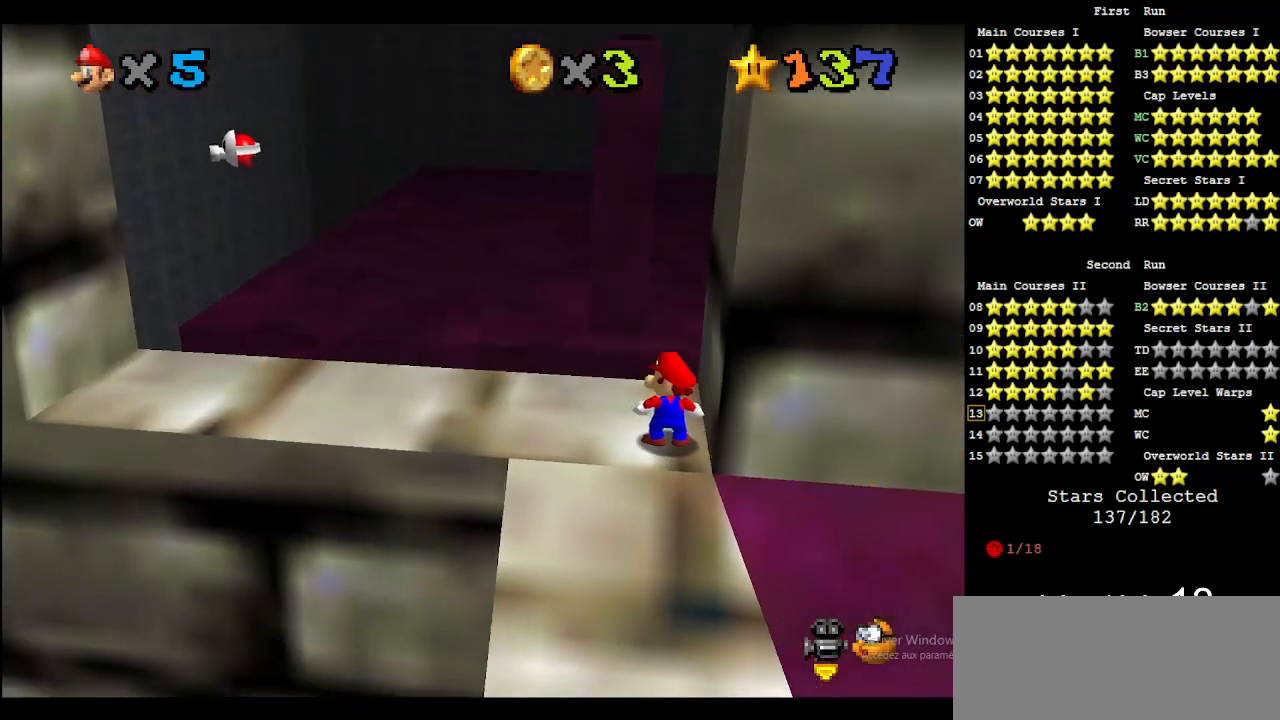
{"buttons": [], "left_stick": "center", "events": []}
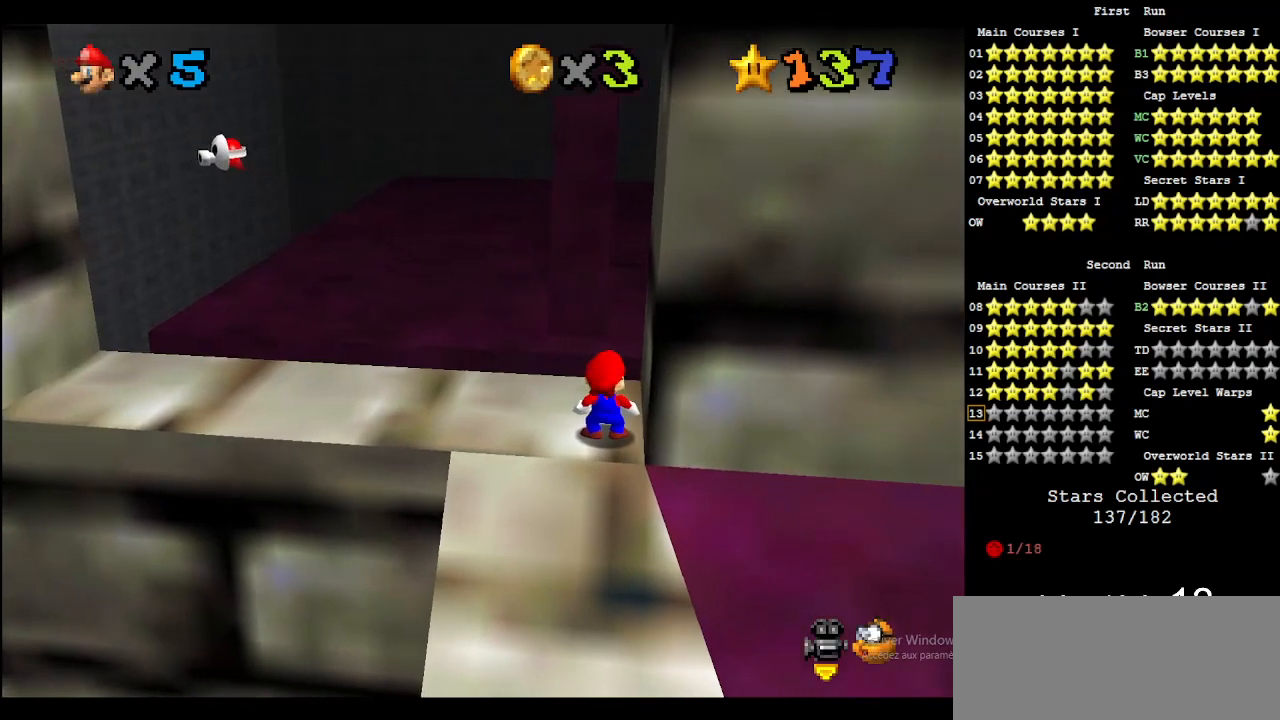
{"buttons": [], "left_stick": "center", "events": []}
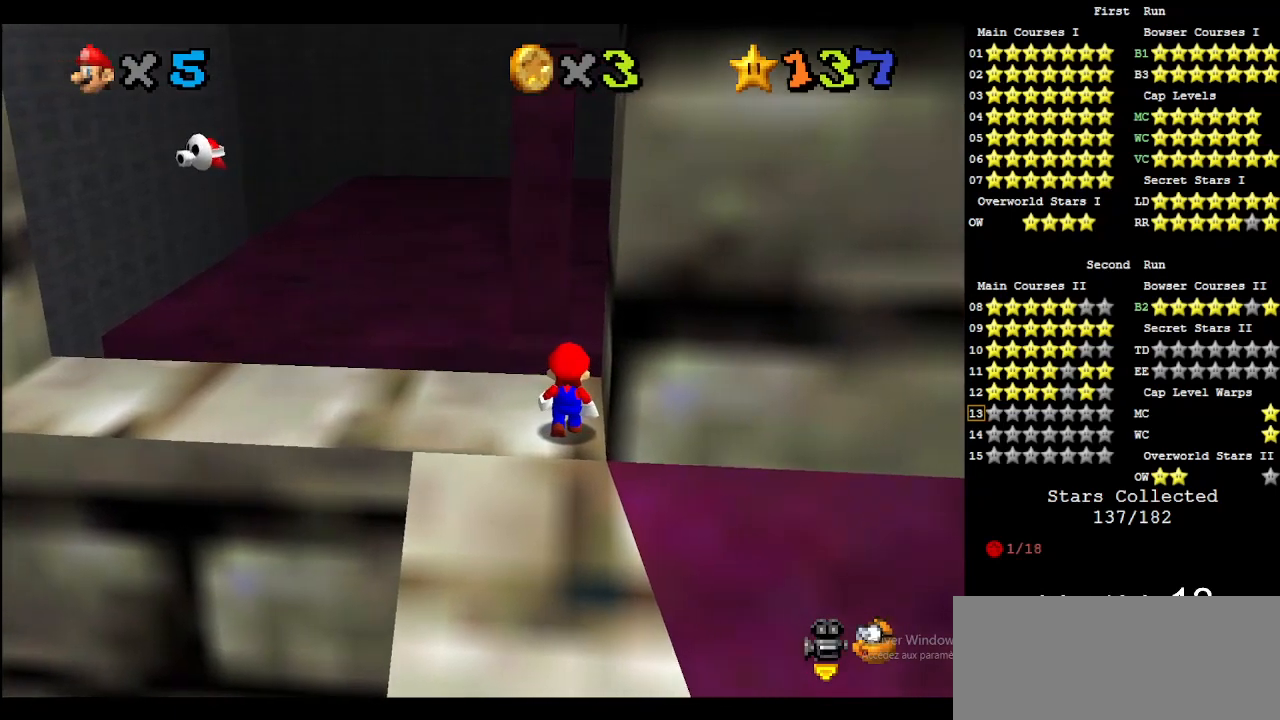
{"buttons": [], "left_stick": "center", "events": []}
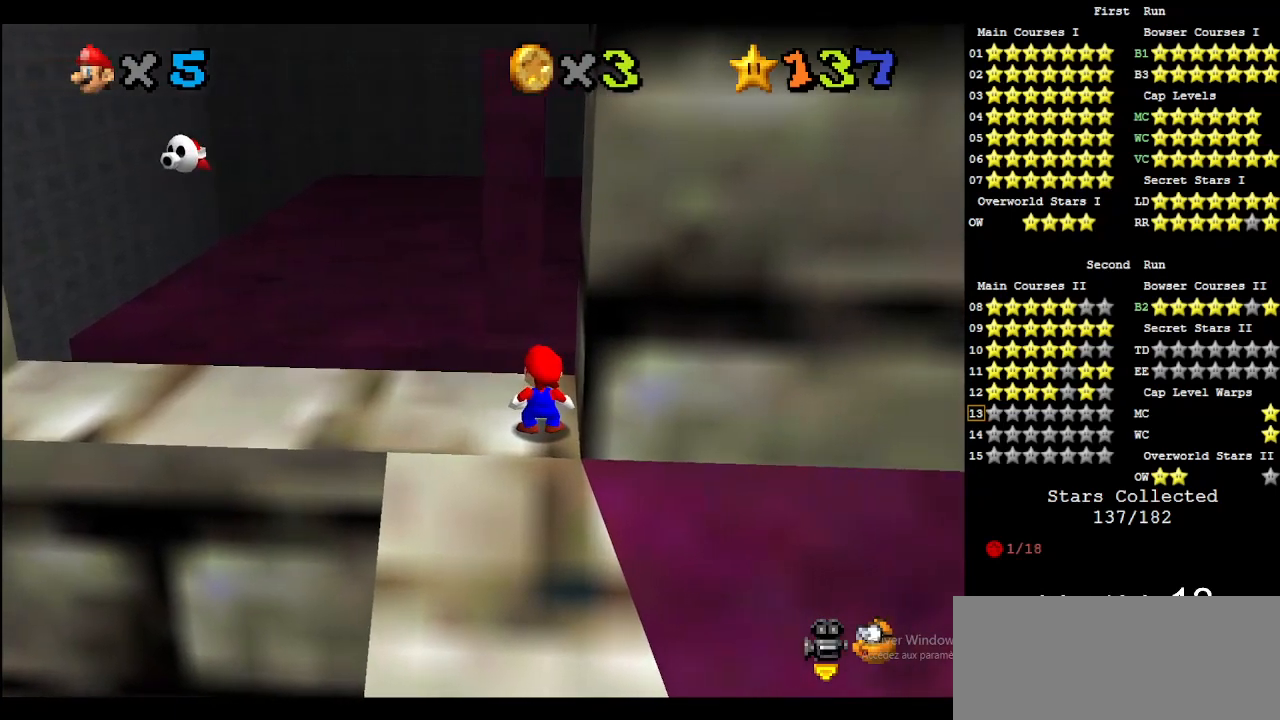
{"buttons": [], "left_stick": "center", "events": []}
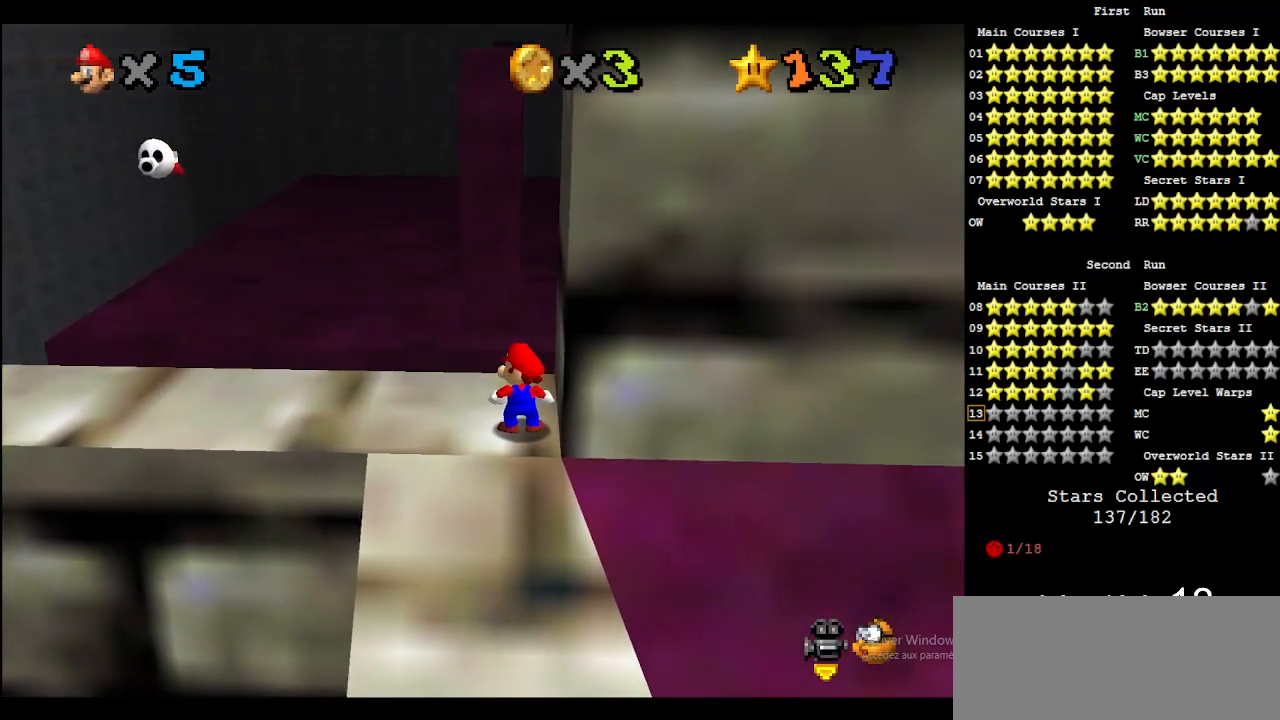
{"buttons": [], "left_stick": "center", "events": []}